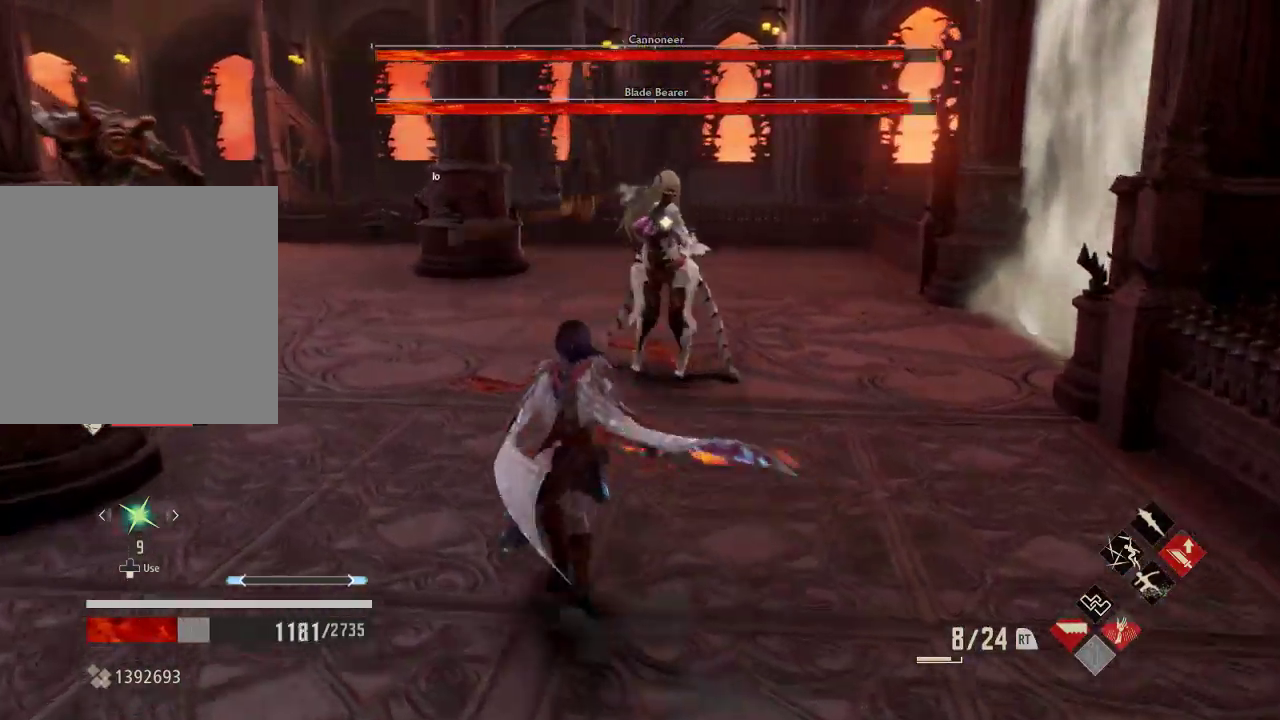
Gameplay with a controller (Xbox layout); each line is a JSON object with the inputs held at the frame after it (dt_ms = milliseconds from this image to that frame). "events" lists button and stick changes between this image and that frame as [ms after this image, input, new state], when the widget could be followed in between. Not read: L3.
{"dt_ms": 500, "buttons": [], "left_stick": "center", "right_stick": "center", "events": [[133, "left_stick", "center"], [300, "A", "down"], [333, "left_stick", "up-left"], [400, "left_stick", "center"], [433, "A", "up"]]}
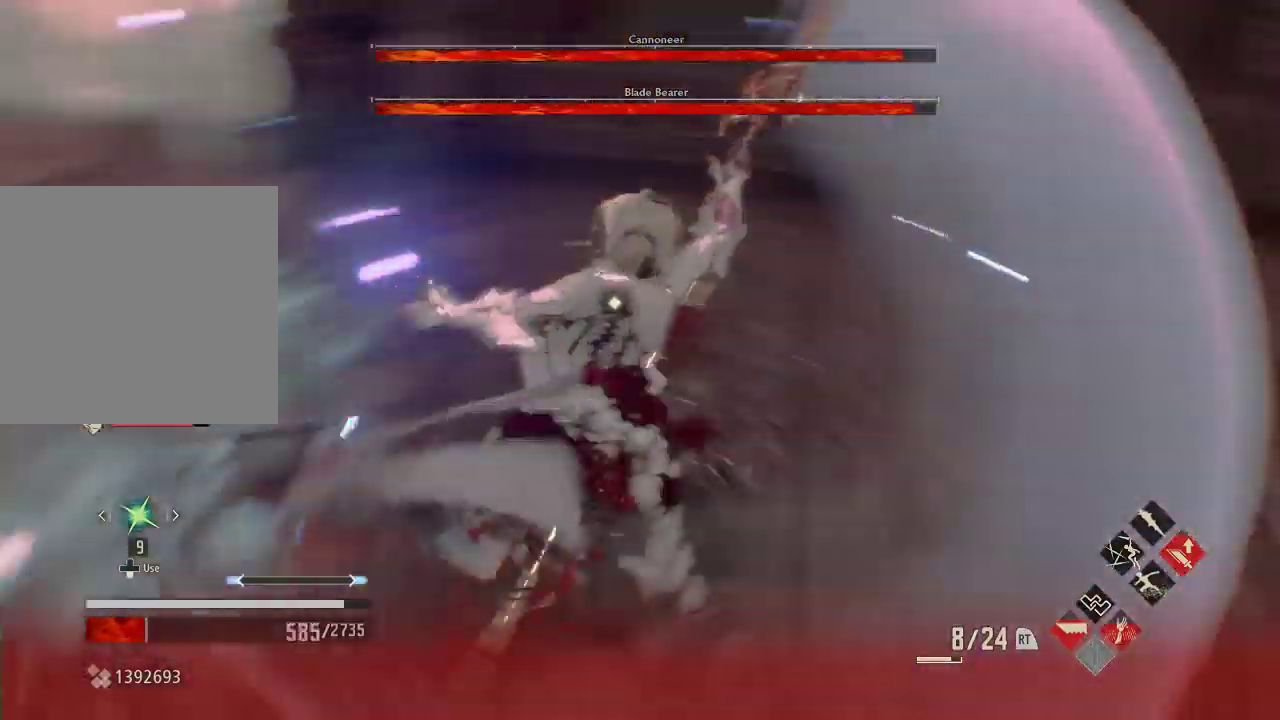
{"dt_ms": 500, "buttons": ["A"], "left_stick": "center", "right_stick": "center", "events": [[133, "left_stick", "up-left"], [167, "A", "down"], [200, "left_stick", "center"], [300, "A", "up"], [467, "A", "down"]]}
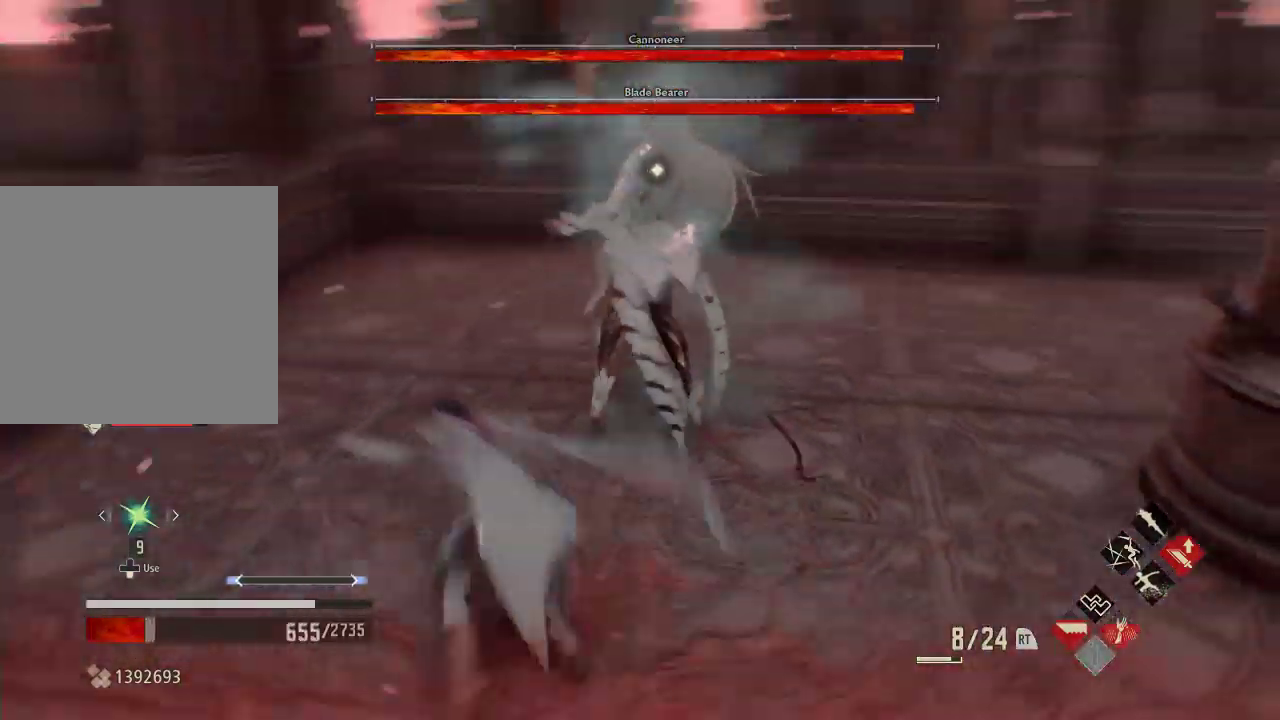
{"dt_ms": 500, "buttons": [], "left_stick": "up-left", "right_stick": "down", "events": [[67, "A", "up"], [167, "left_stick", "up-left"], [433, "right_stick", "down"]]}
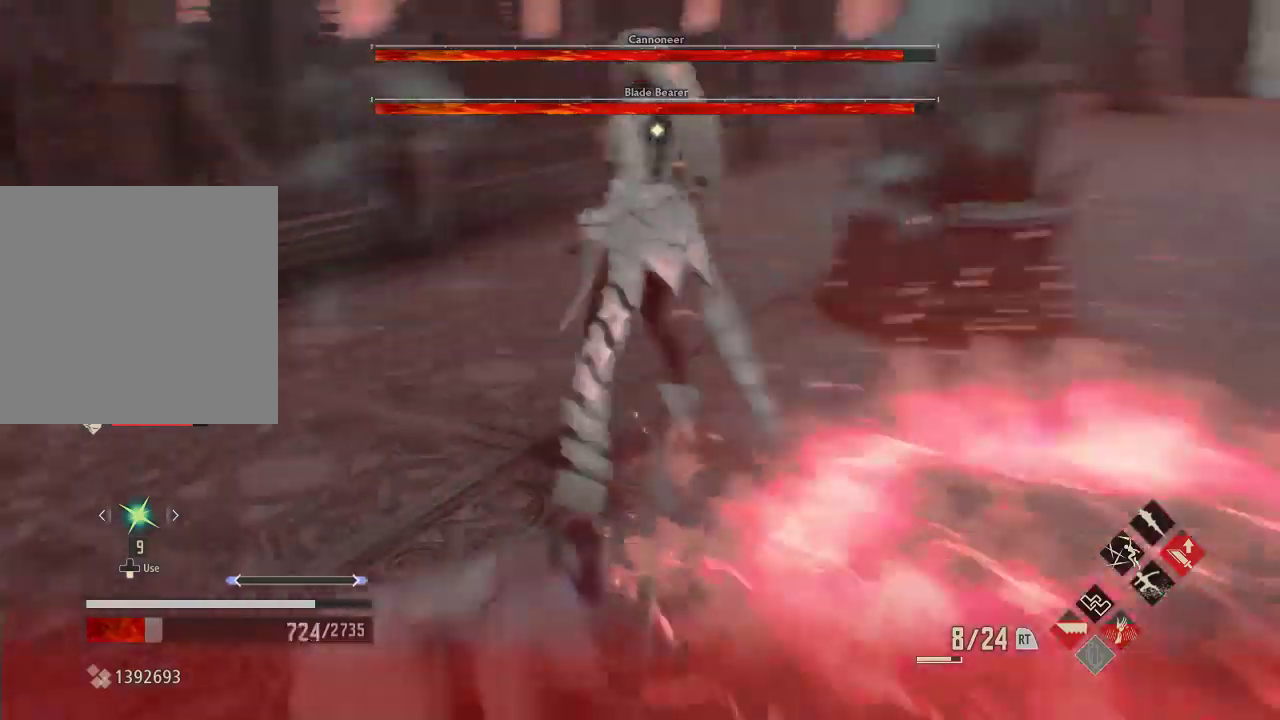
{"dt_ms": 500, "buttons": [], "left_stick": "center", "right_stick": "center", "events": [[33, "left_stick", "center"], [100, "X", "down"], [167, "right_stick", "center"], [200, "left_stick", "up"], [267, "X", "up"], [300, "DPAD_LEFT", "down"], [300, "left_stick", "center"], [367, "DPAD_LEFT", "up"]]}
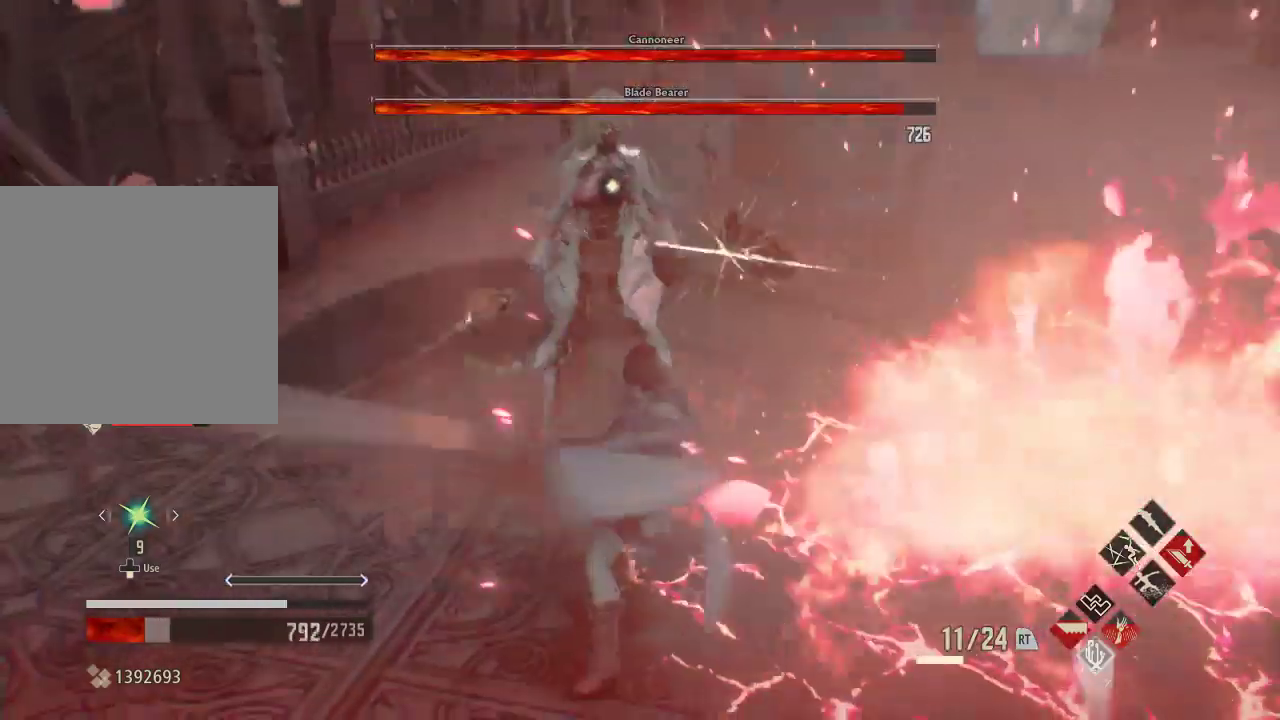
{"dt_ms": 500, "buttons": [], "left_stick": "center", "right_stick": "center", "events": [[167, "X", "down"], [333, "X", "up"], [367, "left_stick", "up-left"], [467, "left_stick", "center"]]}
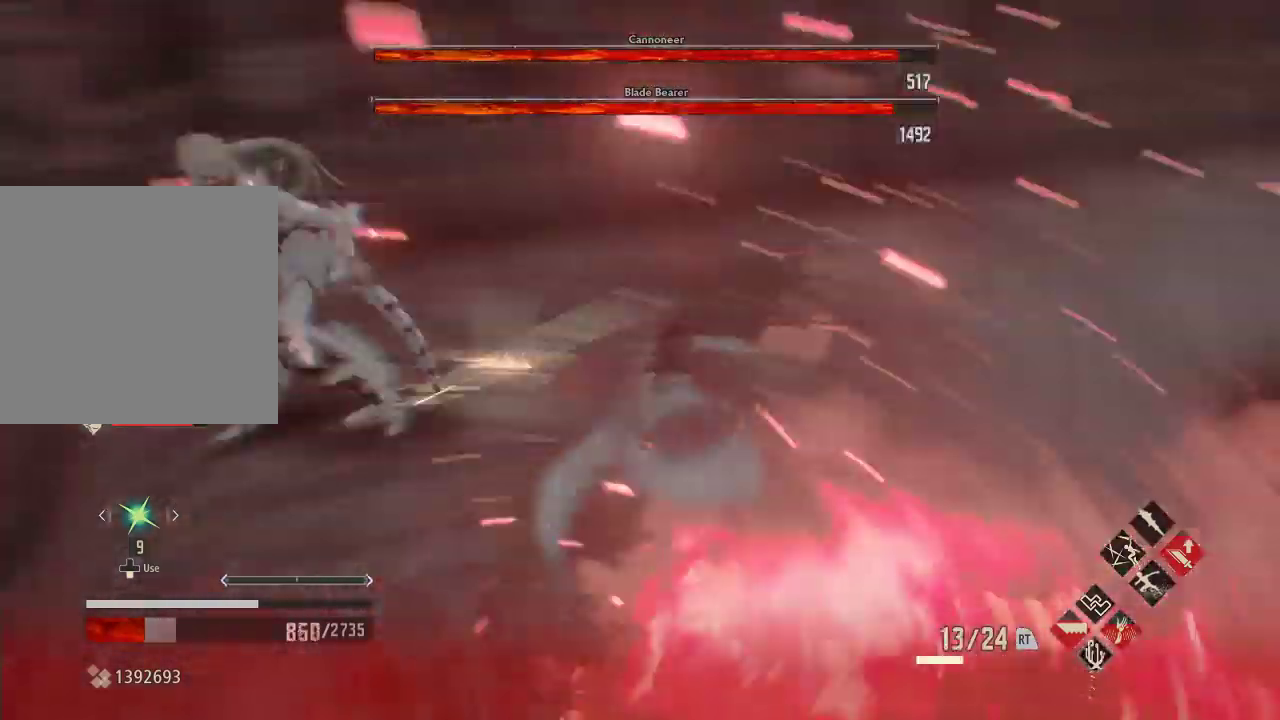
{"dt_ms": 500, "buttons": ["A"], "left_stick": "center", "right_stick": "center", "events": [[67, "left_stick", "up-left"], [133, "left_stick", "center"], [233, "left_stick", "up-left"], [333, "left_stick", "center"], [433, "A", "down"]]}
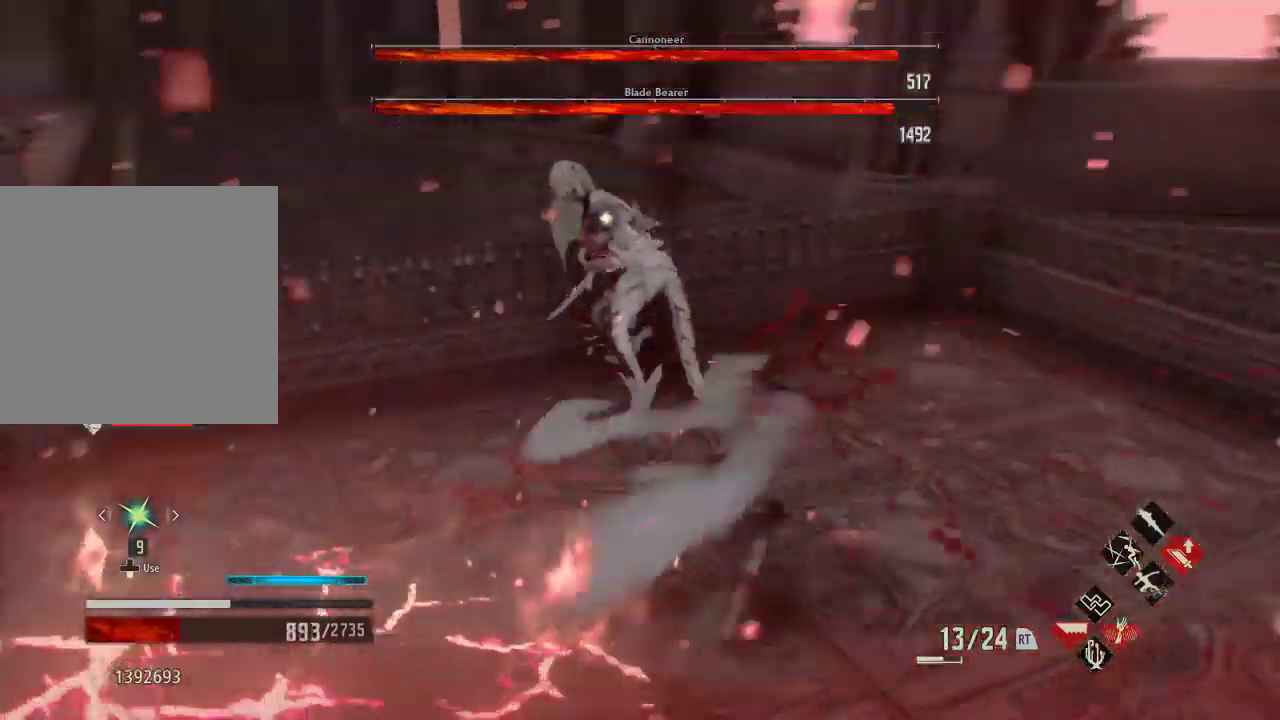
{"dt_ms": 500, "buttons": [], "left_stick": "center", "right_stick": "center"}
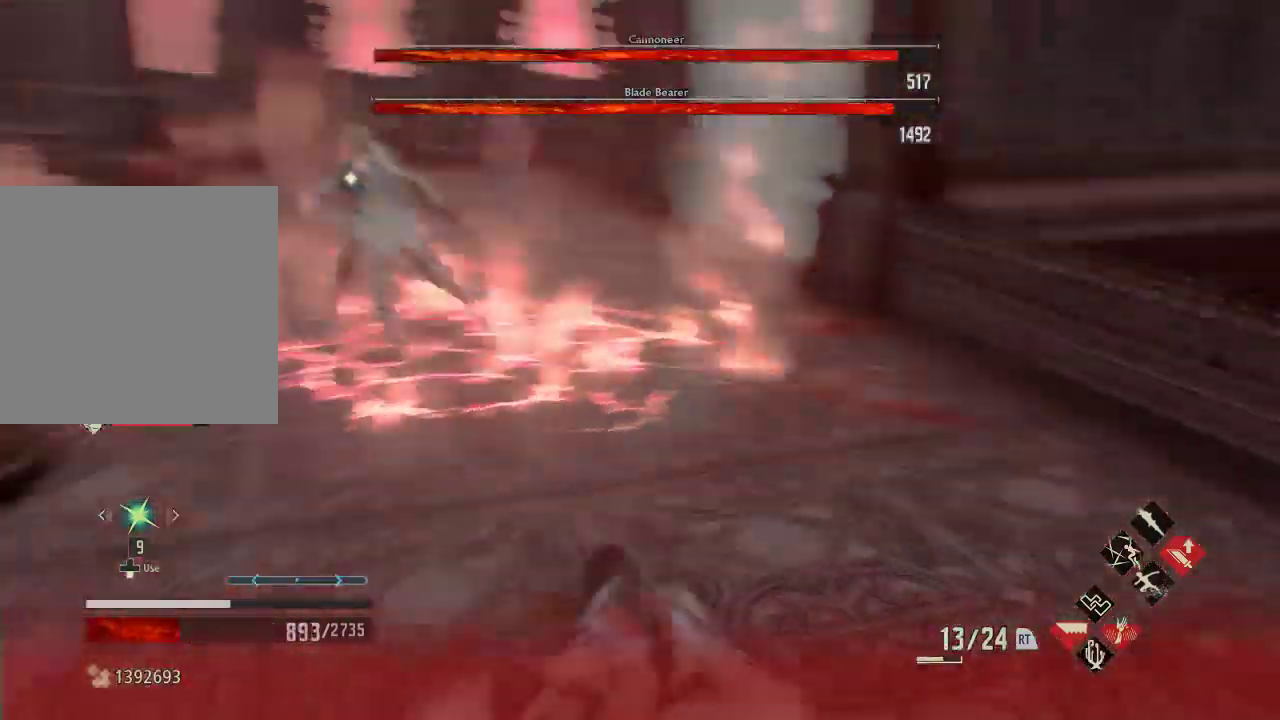
{"dt_ms": 1000, "buttons": [], "left_stick": "center", "right_stick": "center"}
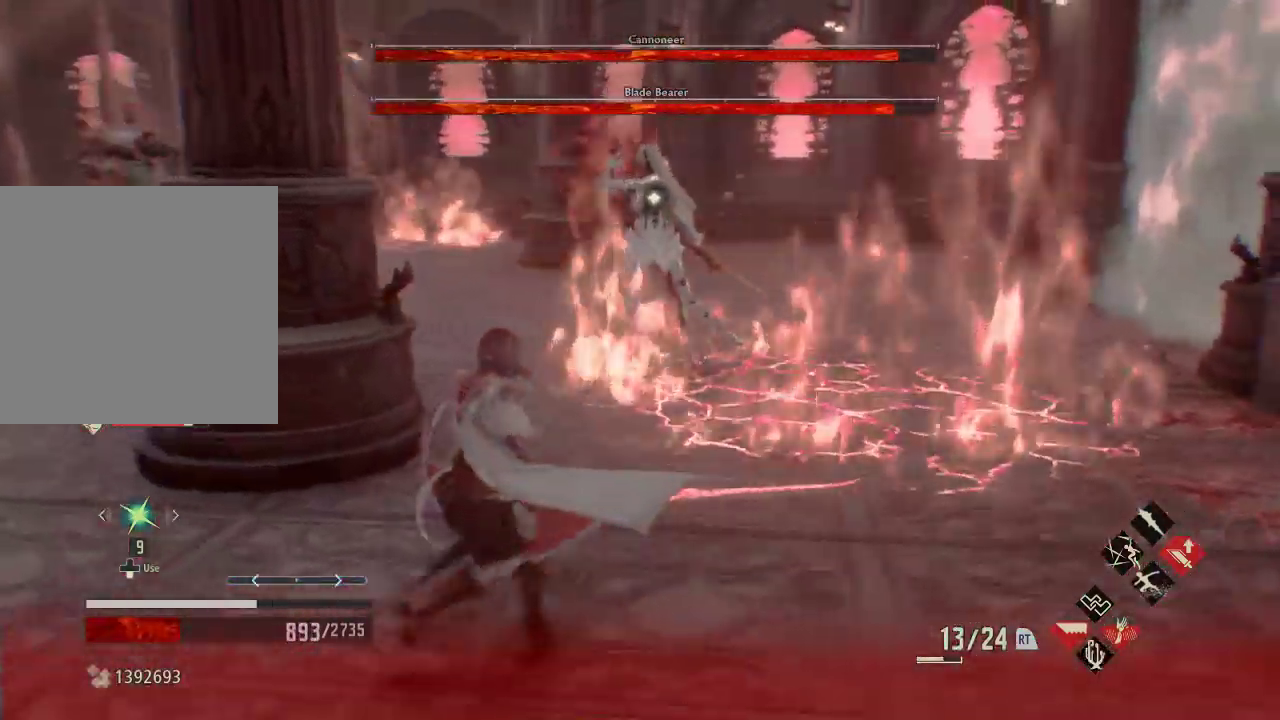
{"dt_ms": 500, "buttons": ["DPAD_DOWN", "DPAD_RIGHT"], "left_stick": "center", "right_stick": "right"}
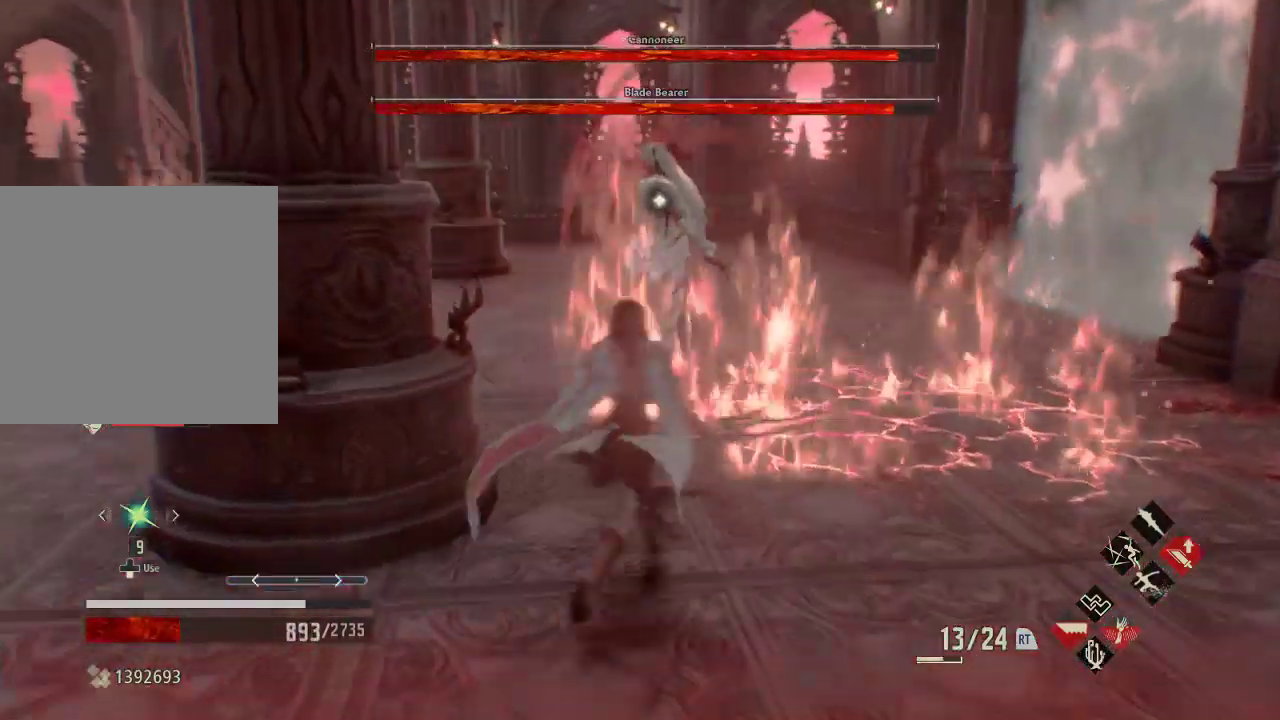
{"dt_ms": 500, "buttons": [], "left_stick": "down", "right_stick": "center", "events": [[67, "DPAD_RIGHT", "up"], [100, "DPAD_DOWN", "up"], [100, "right_stick", "center"], [300, "left_stick", "down"]]}
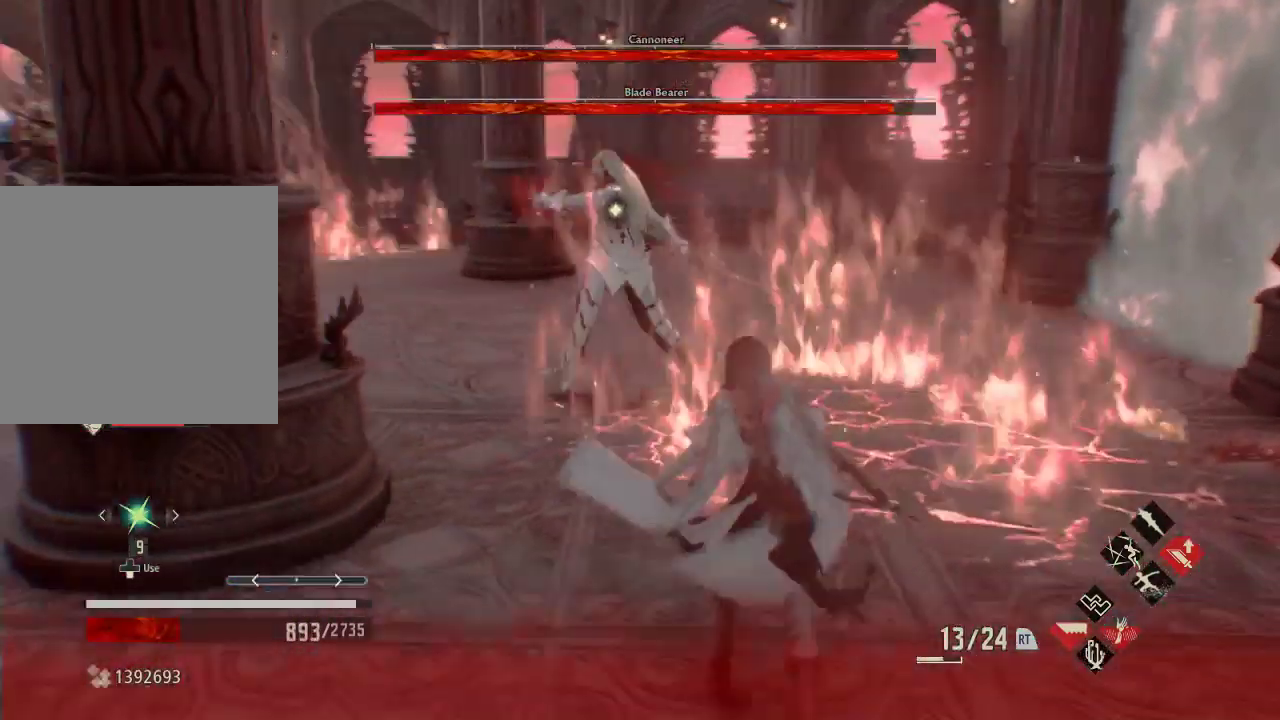
{"dt_ms": 500, "buttons": [], "left_stick": "down", "right_stick": "center", "events": [[67, "DPAD_DOWN", "down"], [167, "DPAD_DOWN", "up"], [333, "left_stick", "center"], [400, "left_stick", "down"]]}
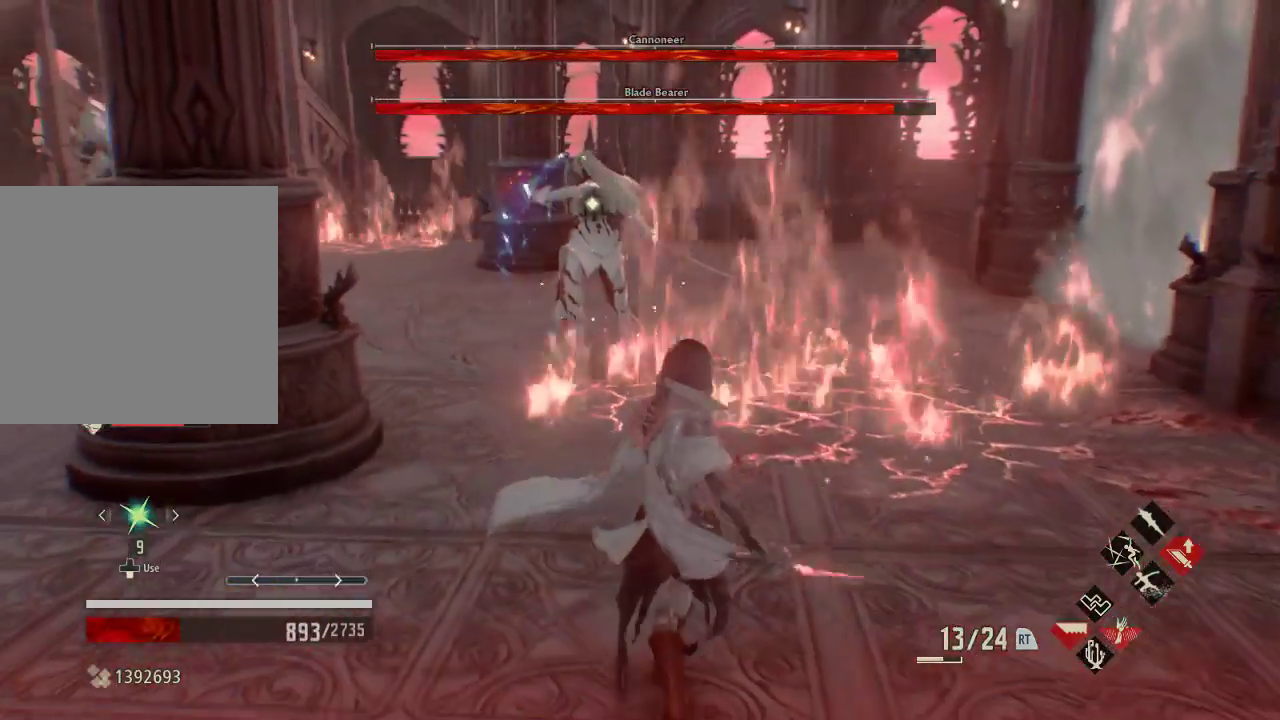
{"dt_ms": 500, "buttons": ["DPAD_DOWN"], "left_stick": "center", "right_stick": "center", "events": [[33, "left_stick", "down-right"], [133, "left_stick", "center"], [467, "DPAD_DOWN", "down"]]}
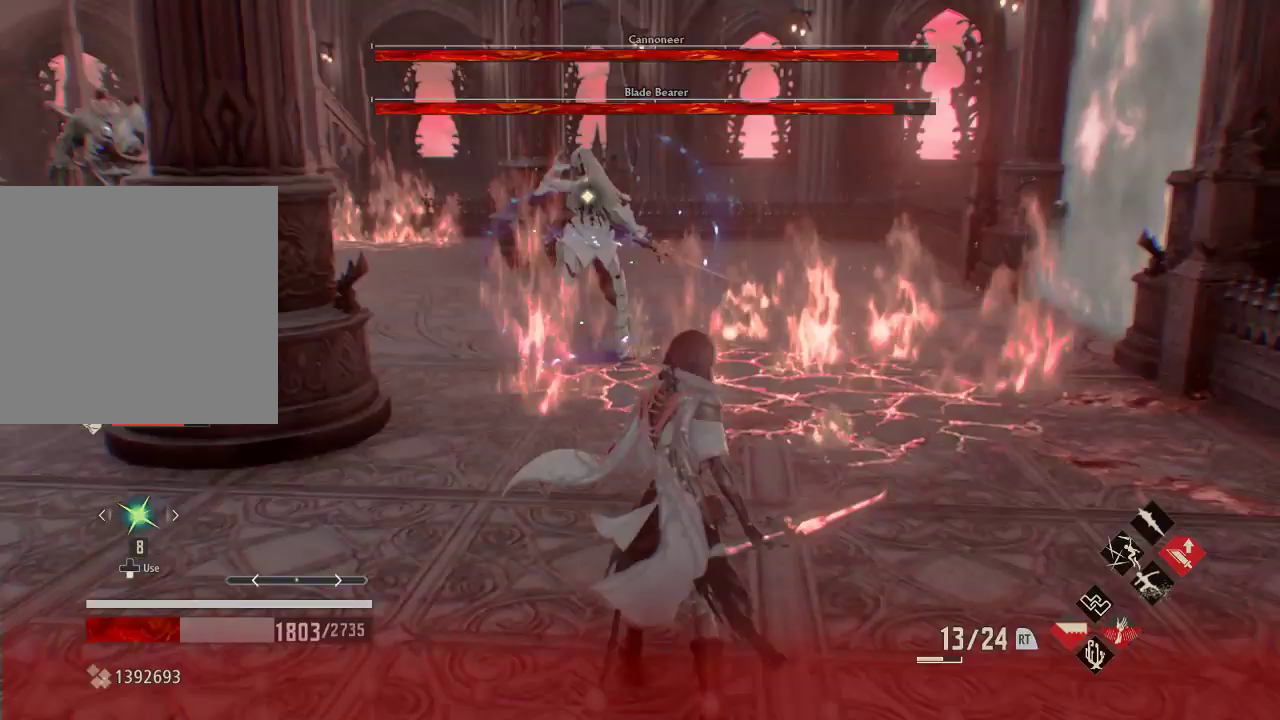
{"dt_ms": 1000, "buttons": [], "left_stick": "center", "right_stick": "center"}
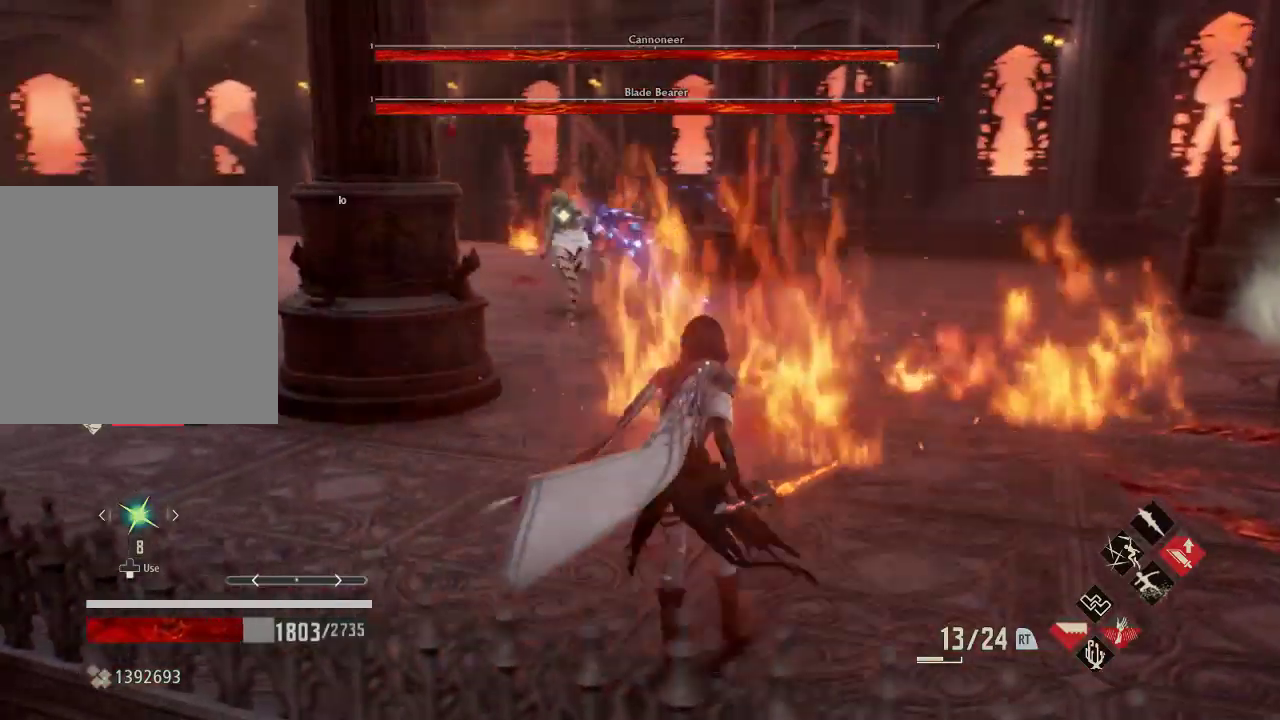
{"dt_ms": 500, "buttons": [], "left_stick": "center", "right_stick": "center", "events": []}
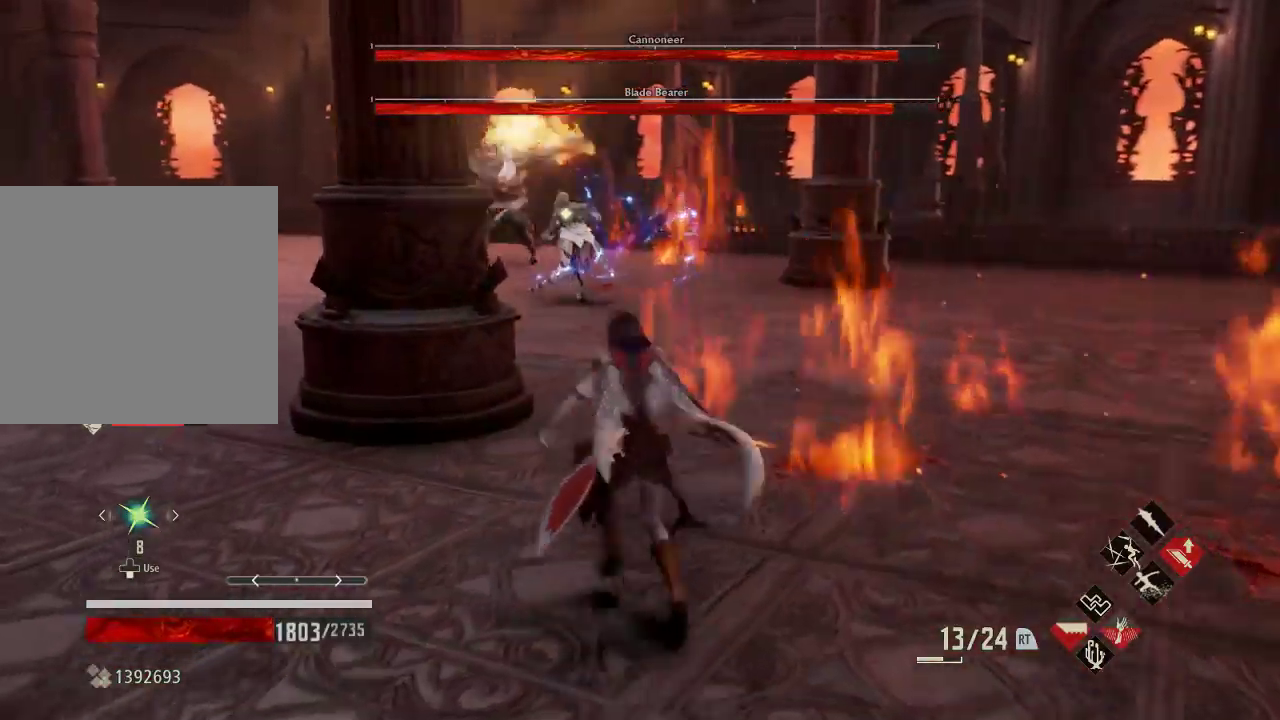
{"dt_ms": 500, "buttons": ["A"], "left_stick": "center", "right_stick": "center", "events": [[300, "A", "down"]]}
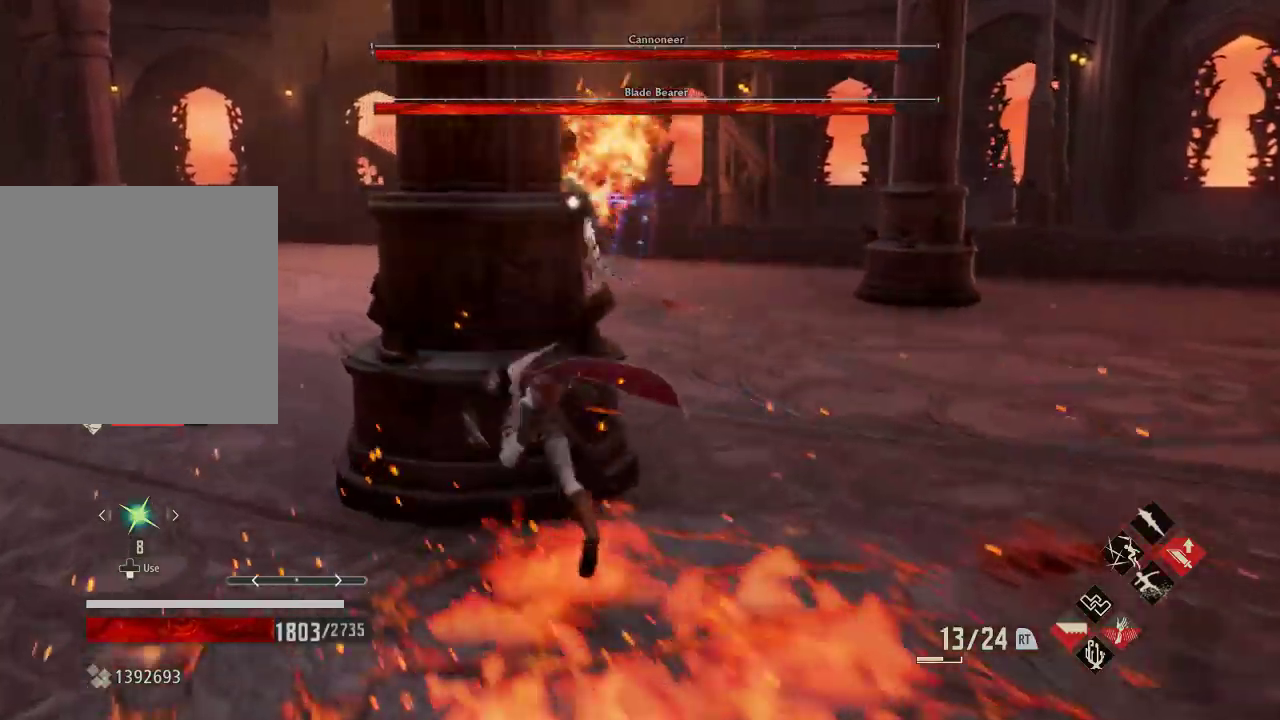
{"dt_ms": 500, "buttons": [], "left_stick": "center", "right_stick": "center", "events": [[33, "A", "up"]]}
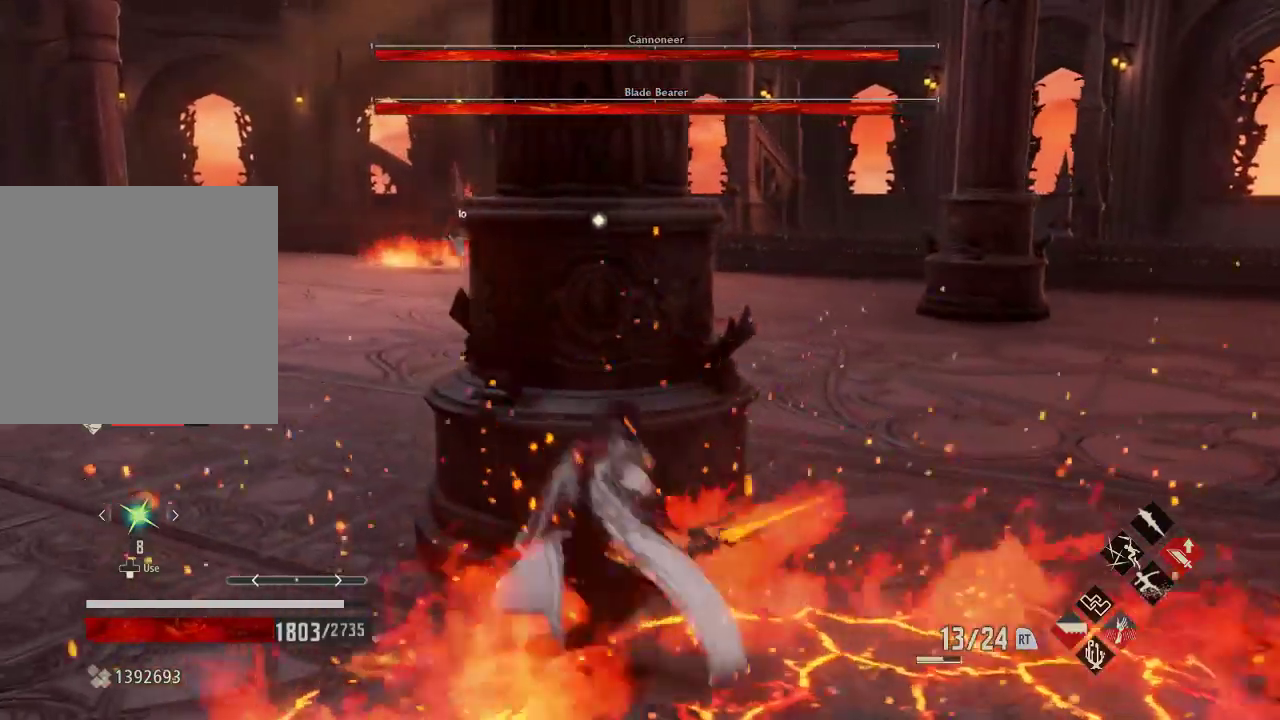
{"dt_ms": 500, "buttons": ["DPAD_DOWN"], "left_stick": "center", "right_stick": "center", "events": [[133, "A", "down"], [300, "A", "up"], [300, "DPAD_DOWN", "down"], [300, "START", "down"], [400, "START", "up"]]}
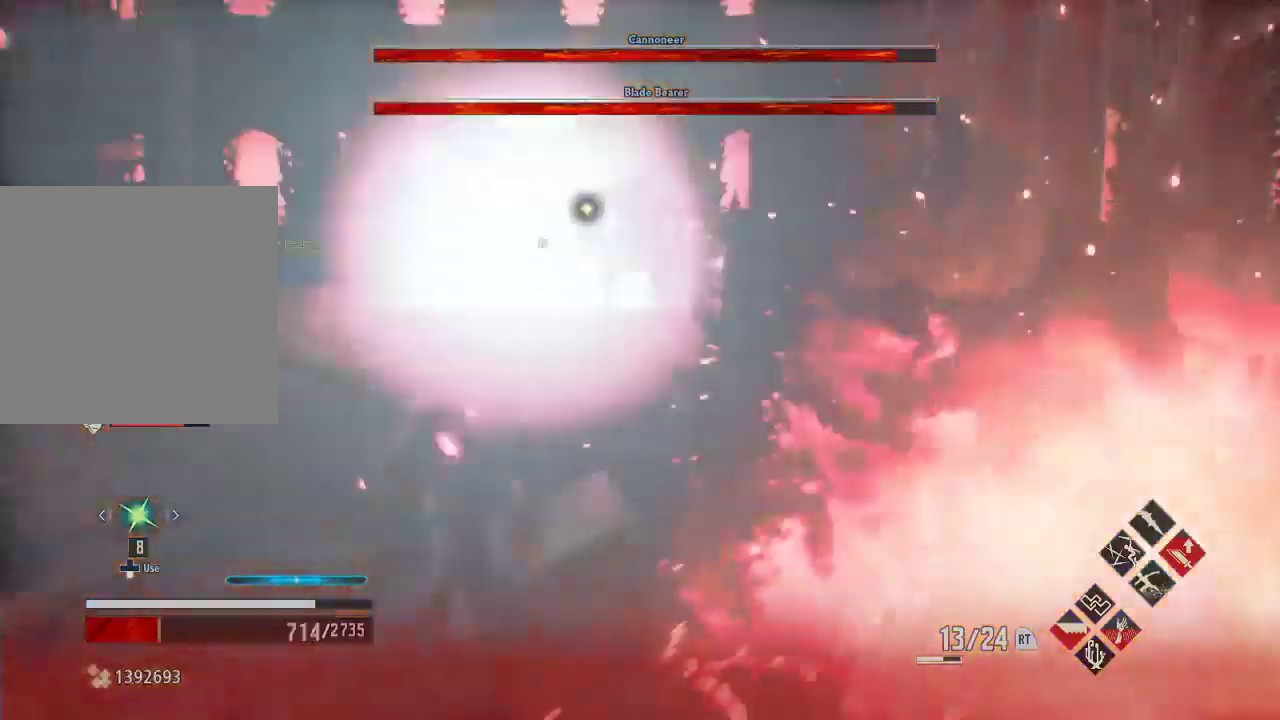
{"dt_ms": 500, "buttons": [], "left_stick": "down-right", "right_stick": "center"}
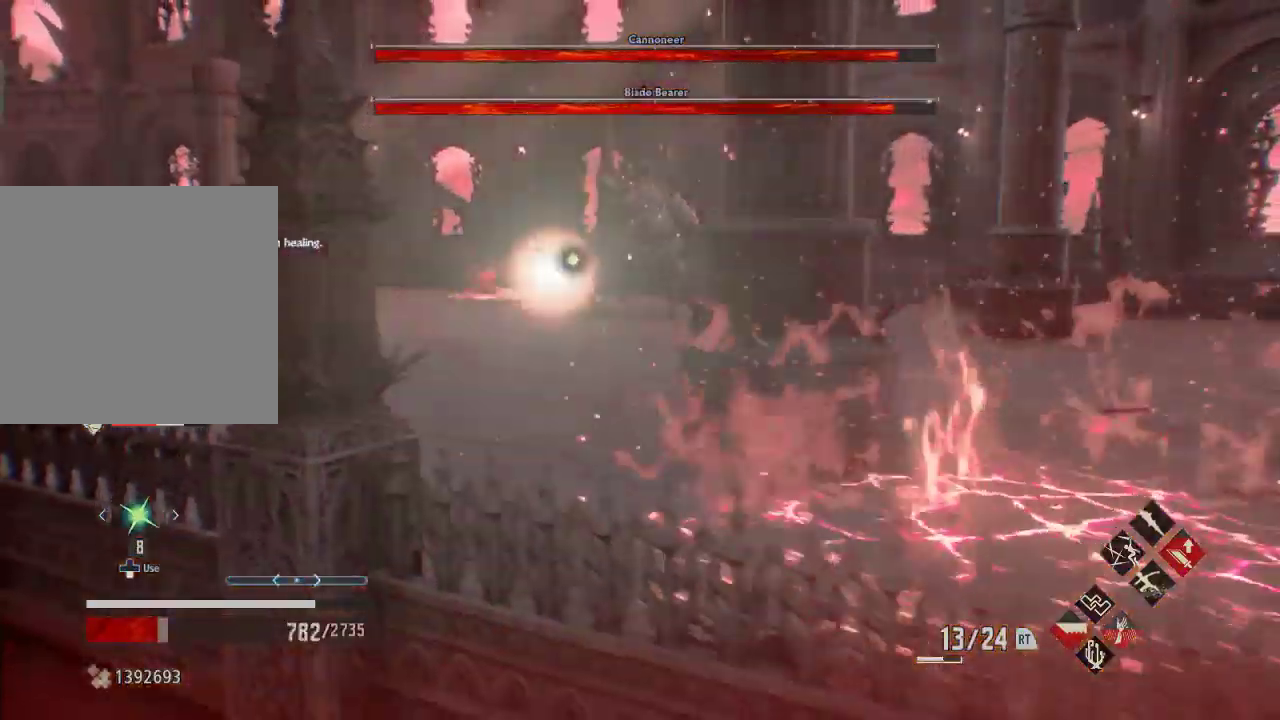
{"dt_ms": 500, "buttons": [], "left_stick": "center", "right_stick": "center", "events": [[200, "left_stick", "center"]]}
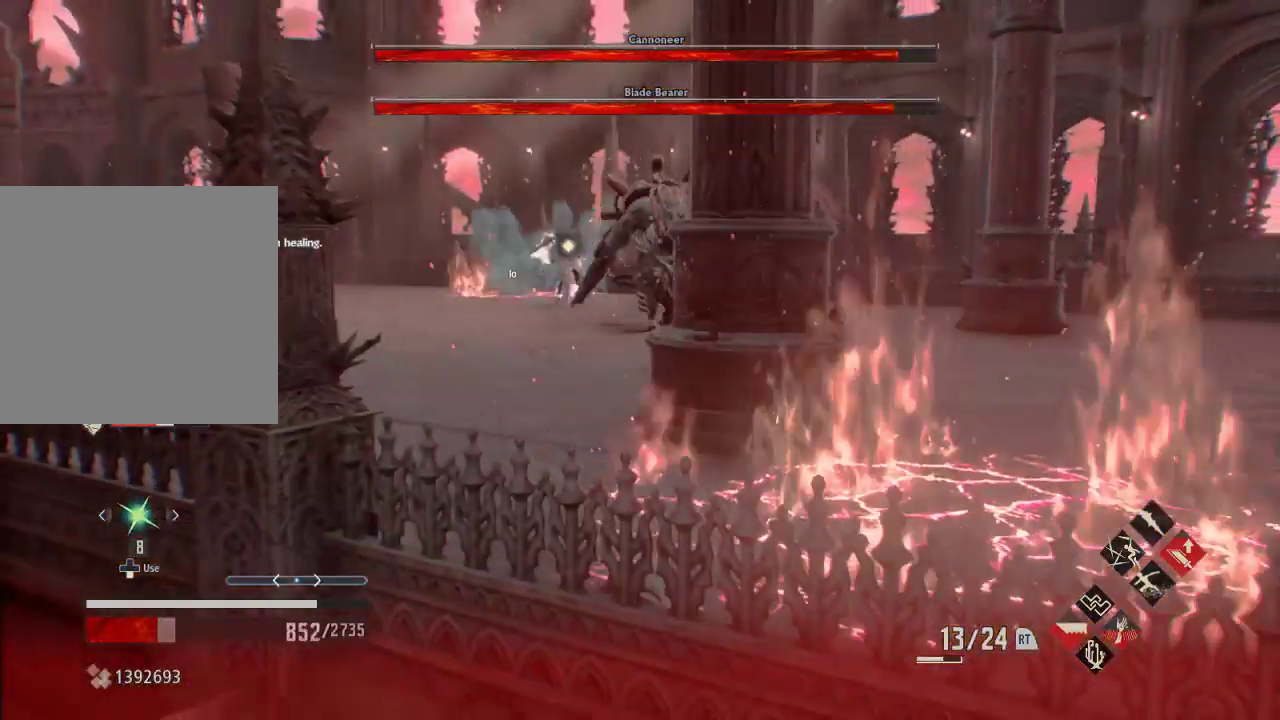
{"dt_ms": 500, "buttons": ["A"], "left_stick": "center", "right_stick": "center", "events": [[433, "A", "down"]]}
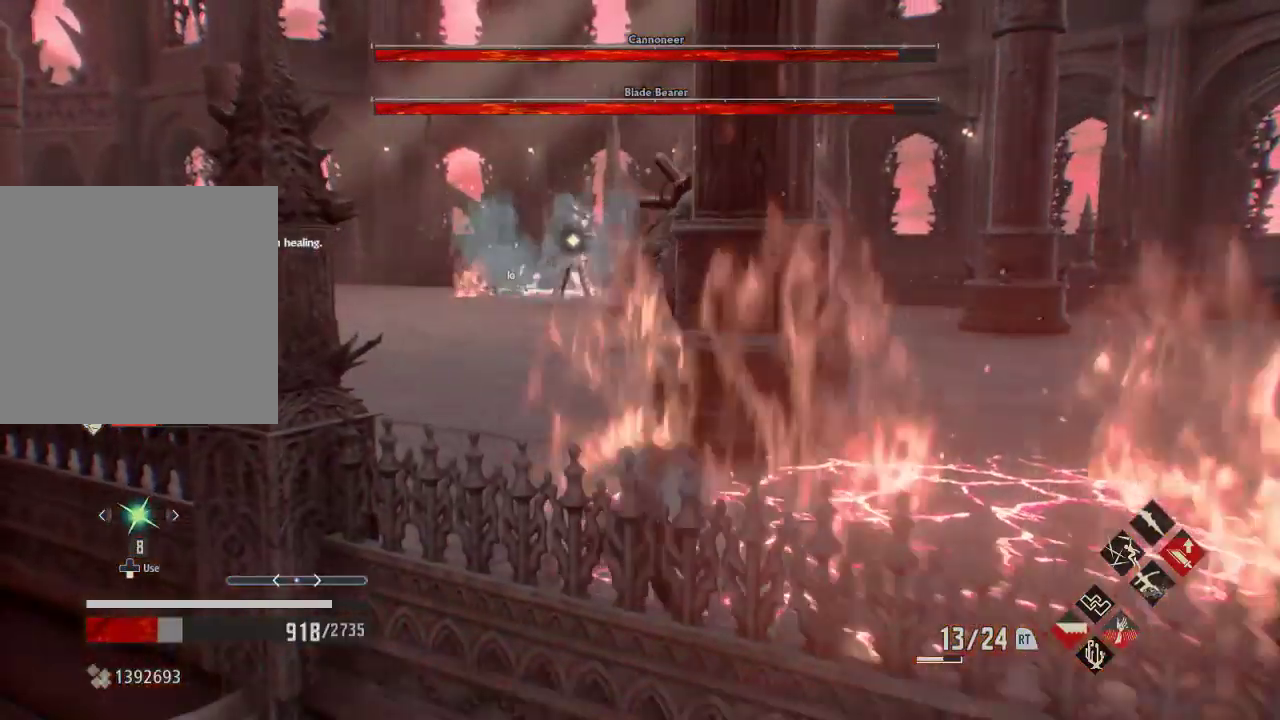
{"dt_ms": 500, "buttons": [], "left_stick": "center", "right_stick": "center", "events": [[33, "A", "up"]]}
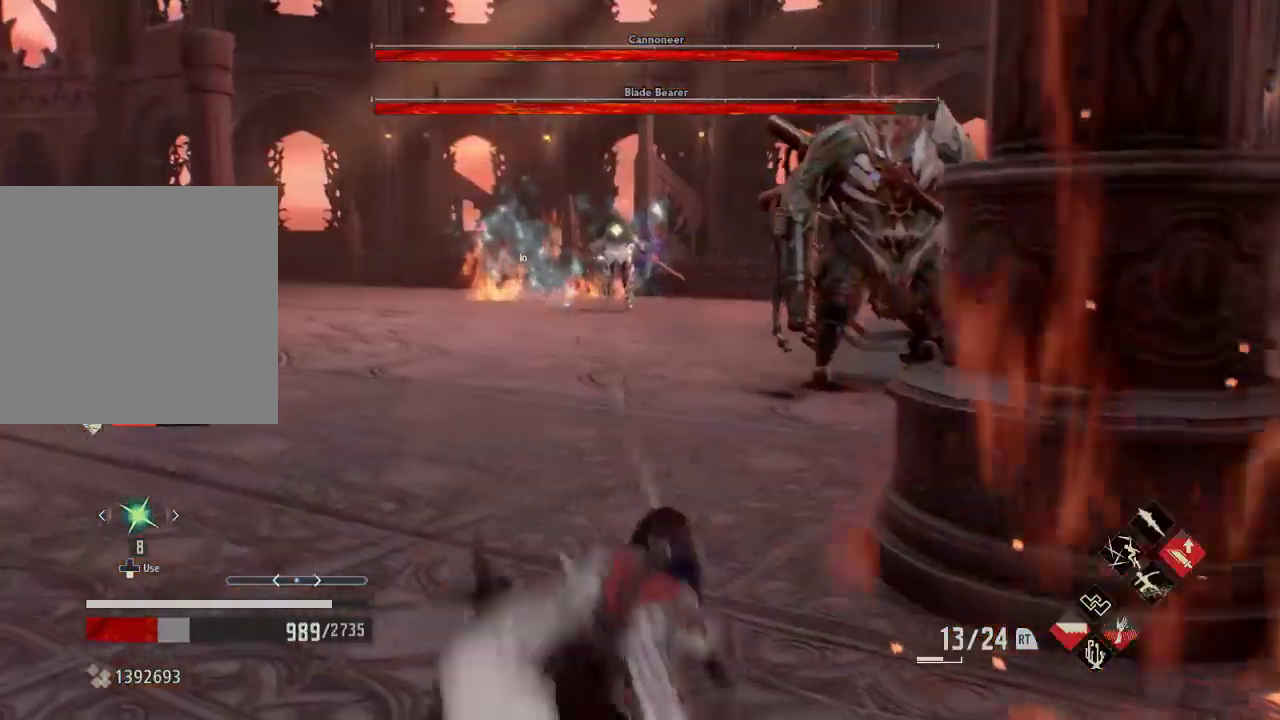
{"dt_ms": 500, "buttons": [], "left_stick": "down-left", "right_stick": "center", "events": [[167, "left_stick", "down"], [233, "DPAD_DOWN", "down"], [333, "left_stick", "down-left"], [467, "DPAD_DOWN", "up"]]}
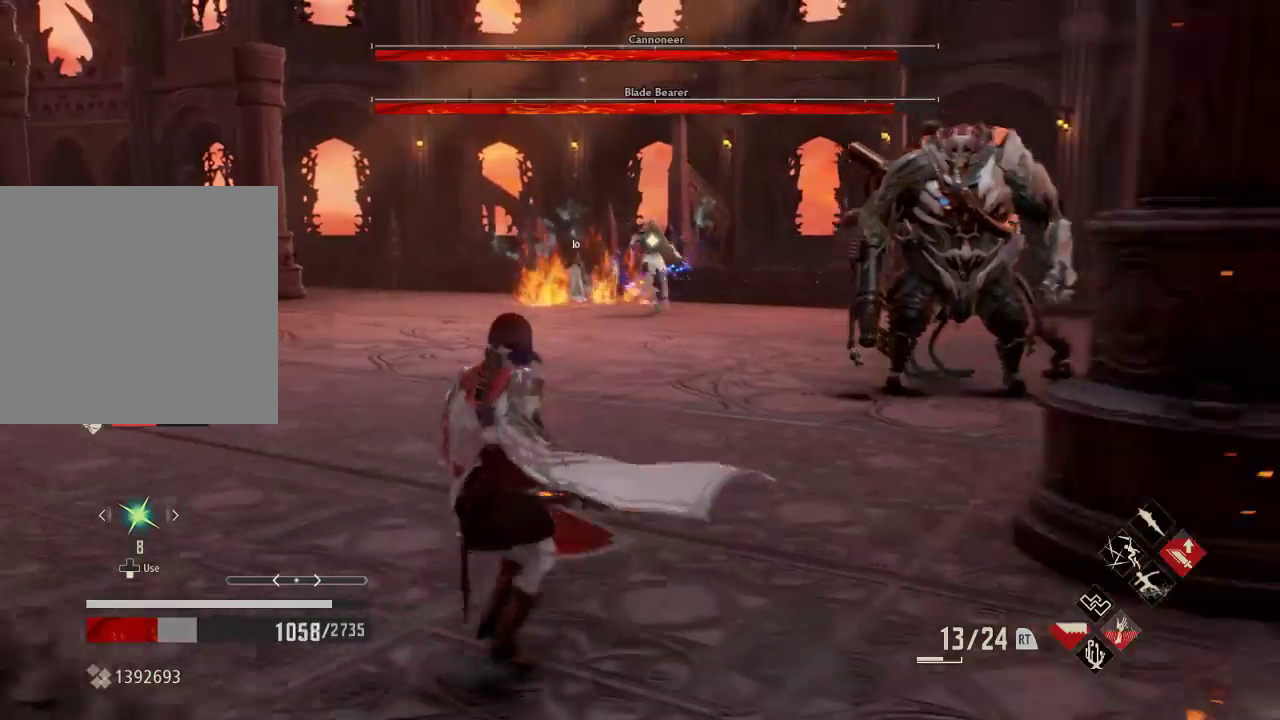
{"dt_ms": 500, "buttons": [], "left_stick": "left", "right_stick": "center", "events": [[133, "left_stick", "left"]]}
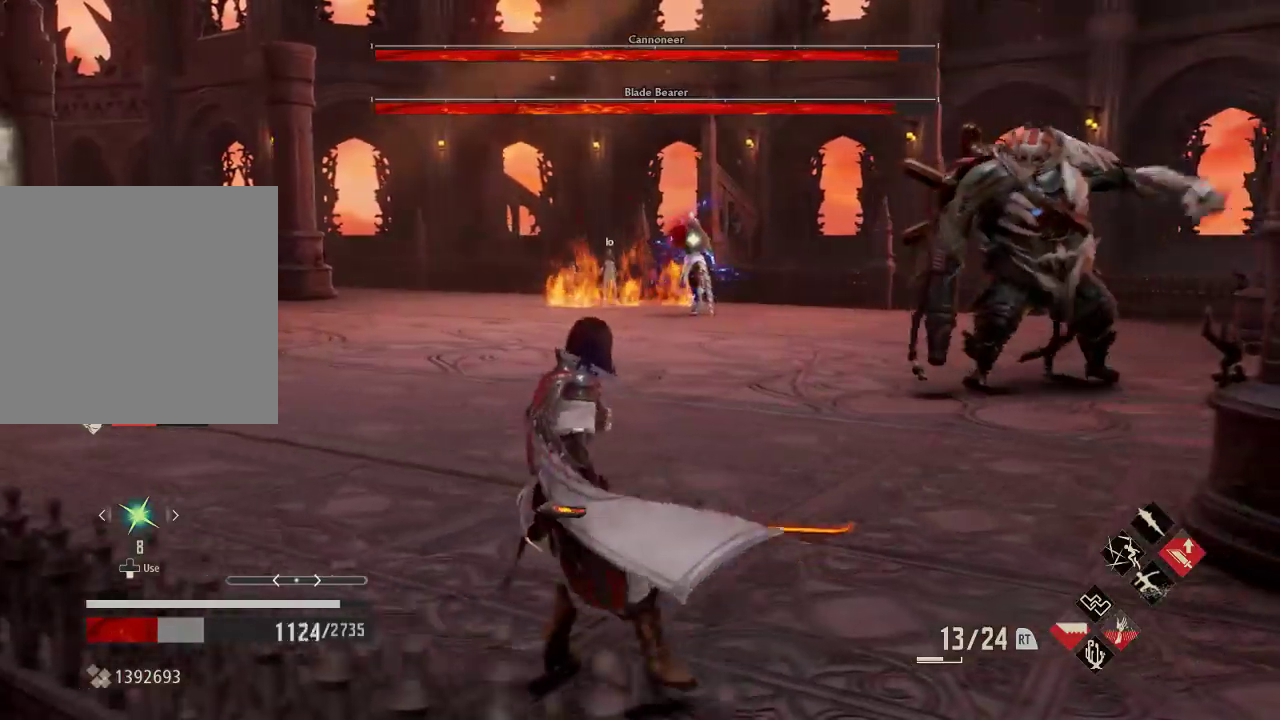
{"dt_ms": 500, "buttons": [], "left_stick": "left", "right_stick": "center", "events": []}
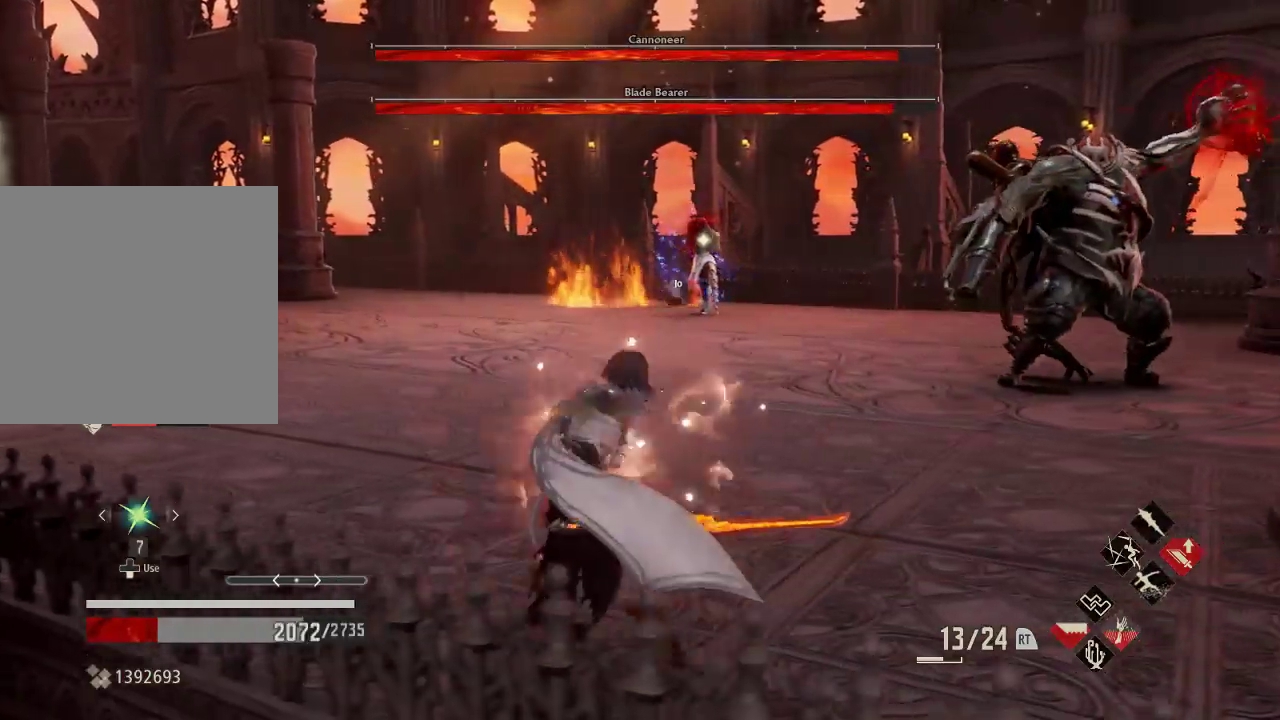
{"dt_ms": 500, "buttons": [], "left_stick": "left", "right_stick": "center", "events": [[200, "A", "down"], [333, "A", "up"], [400, "A", "down"], [500, "A", "up"]]}
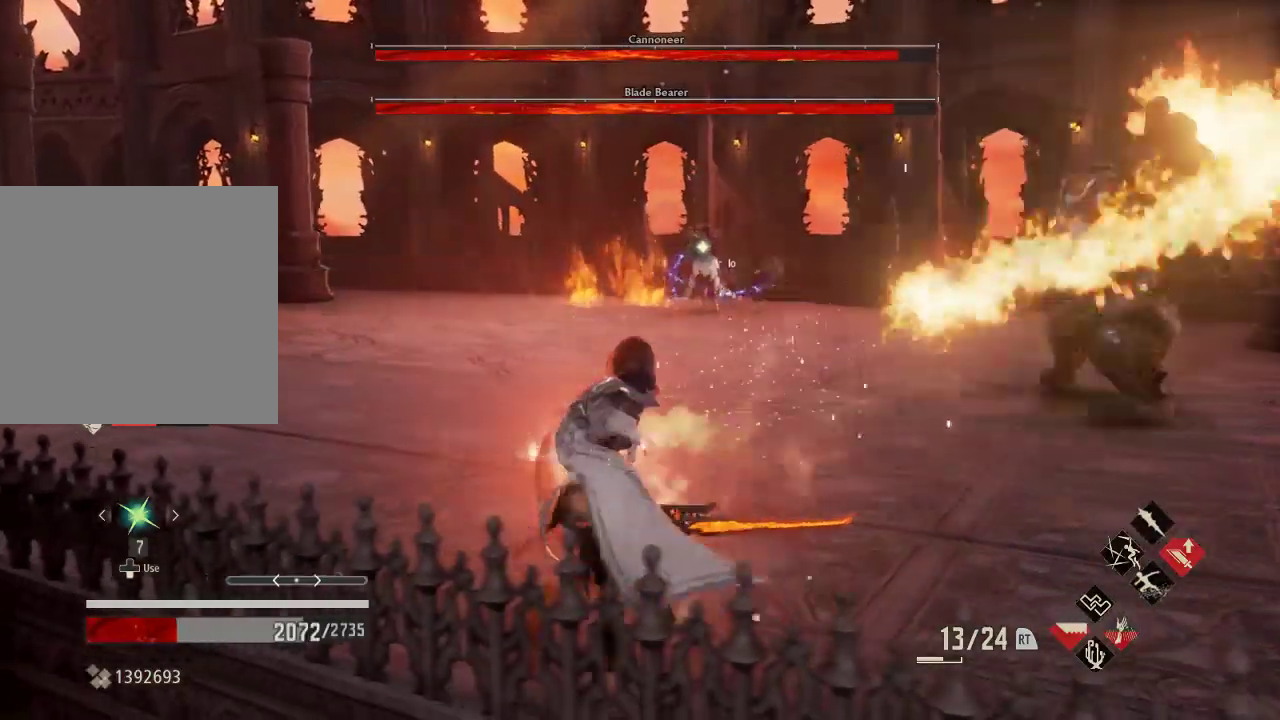
{"dt_ms": 500, "buttons": [], "left_stick": "left", "right_stick": "center", "events": [[133, "A", "down"], [233, "A", "up"], [400, "A", "down"], [467, "A", "up"]]}
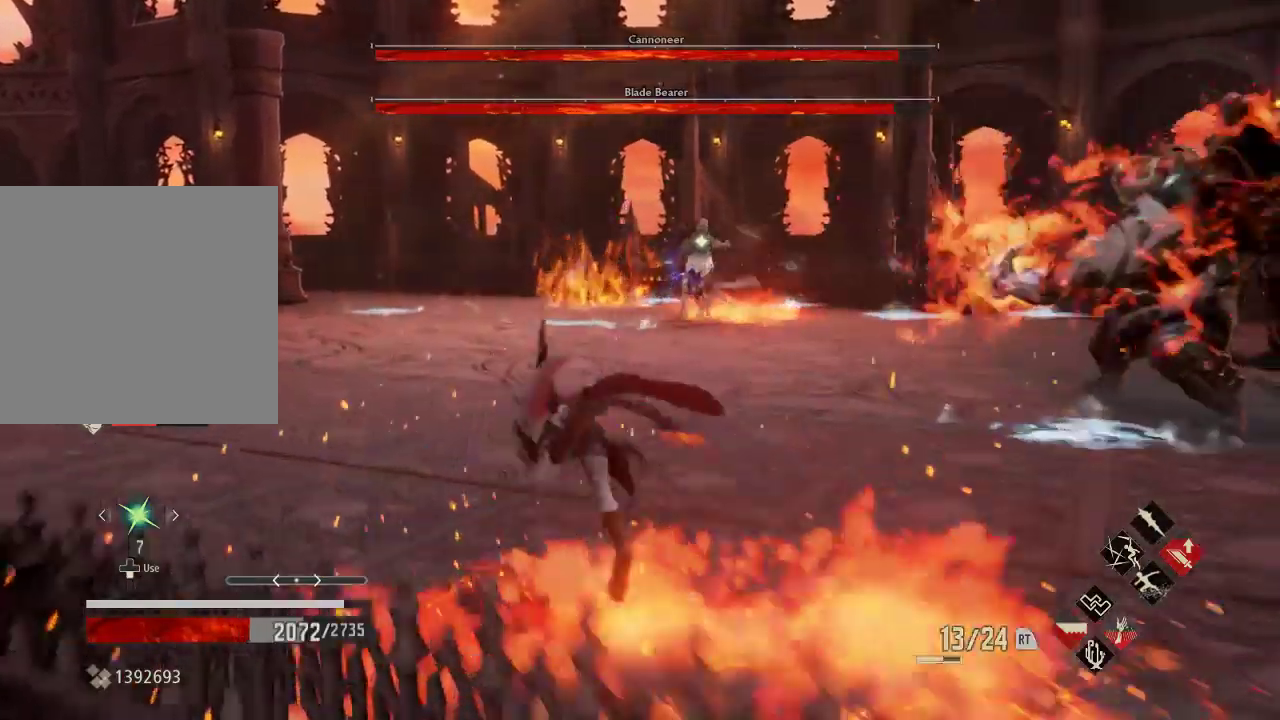
{"dt_ms": 500, "buttons": ["A"], "left_stick": "center", "right_stick": "center", "events": [[67, "A", "down"], [200, "A", "up"], [267, "A", "down"], [367, "A", "up"], [467, "A", "down"], [467, "left_stick", "center"]]}
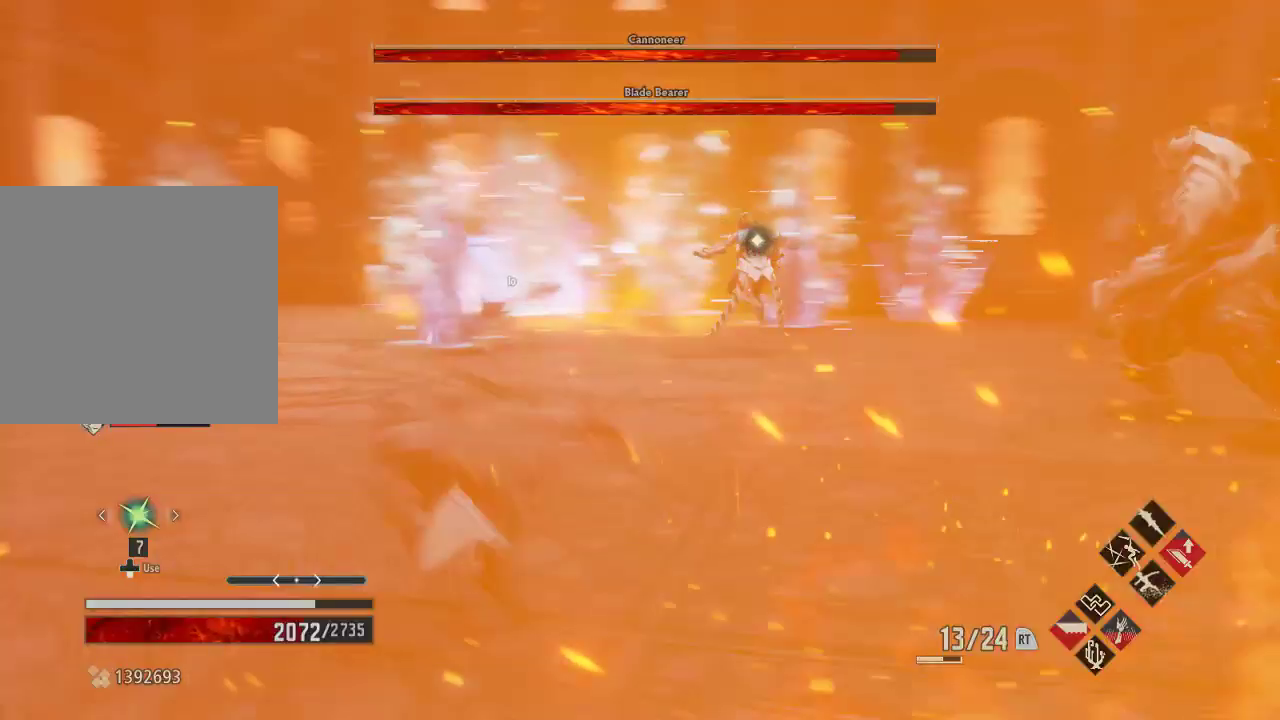
{"dt_ms": 500, "buttons": [], "left_stick": "up", "right_stick": "center", "events": [[33, "DPAD_LEFT", "down"], [67, "A", "up"], [67, "DPAD_RIGHT", "down"], [100, "DPAD_LEFT", "up"], [167, "A", "down"], [200, "DPAD_RIGHT", "up"], [200, "left_stick", "left"], [300, "A", "up"], [300, "left_stick", "down-right"], [367, "DPAD_DOWN", "down"], [433, "DPAD_DOWN", "up"], [467, "left_stick", "up"]]}